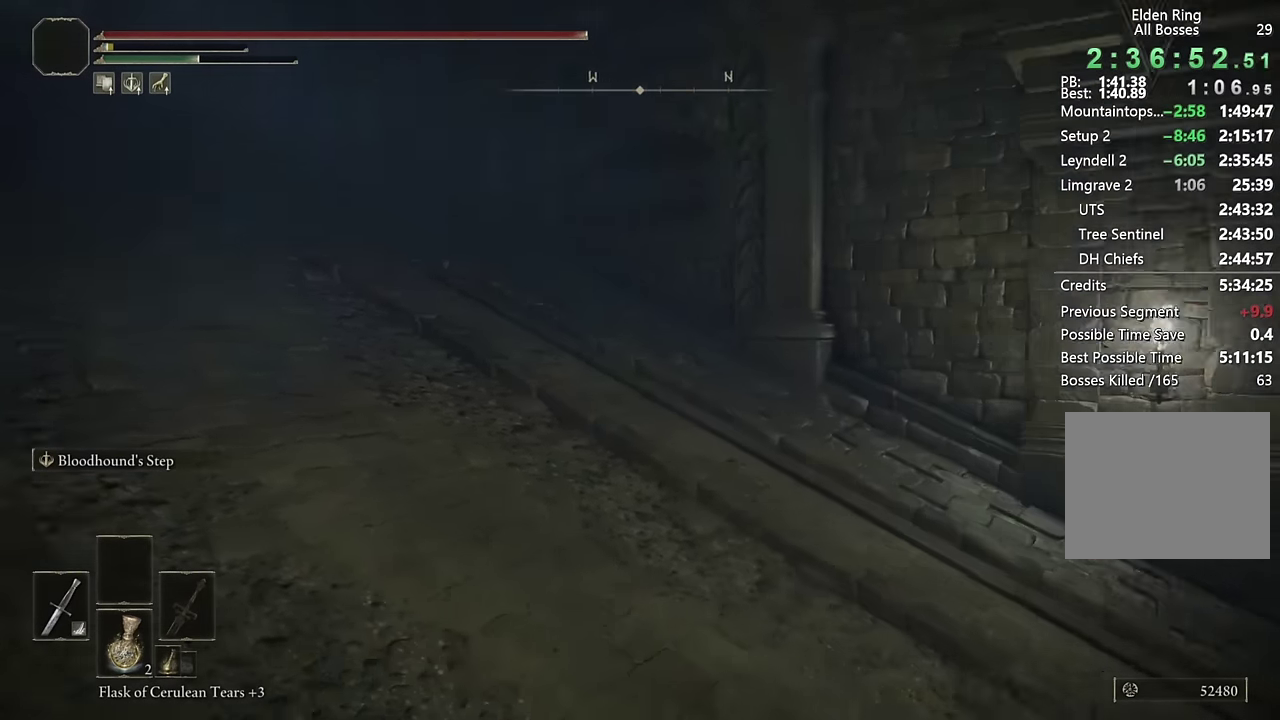
Gameplay with a controller (PlayStation layout); each line is a JSON object with the inputs held at the frame after it. "events" lists button and stick changes between this image and that frame as [ms after this image, input, new state], when the widget could be followed in between. Not read: L1.
{"buttons": ["CIRCLE", "L2"], "left_stick": "up", "right_stick": "center"}
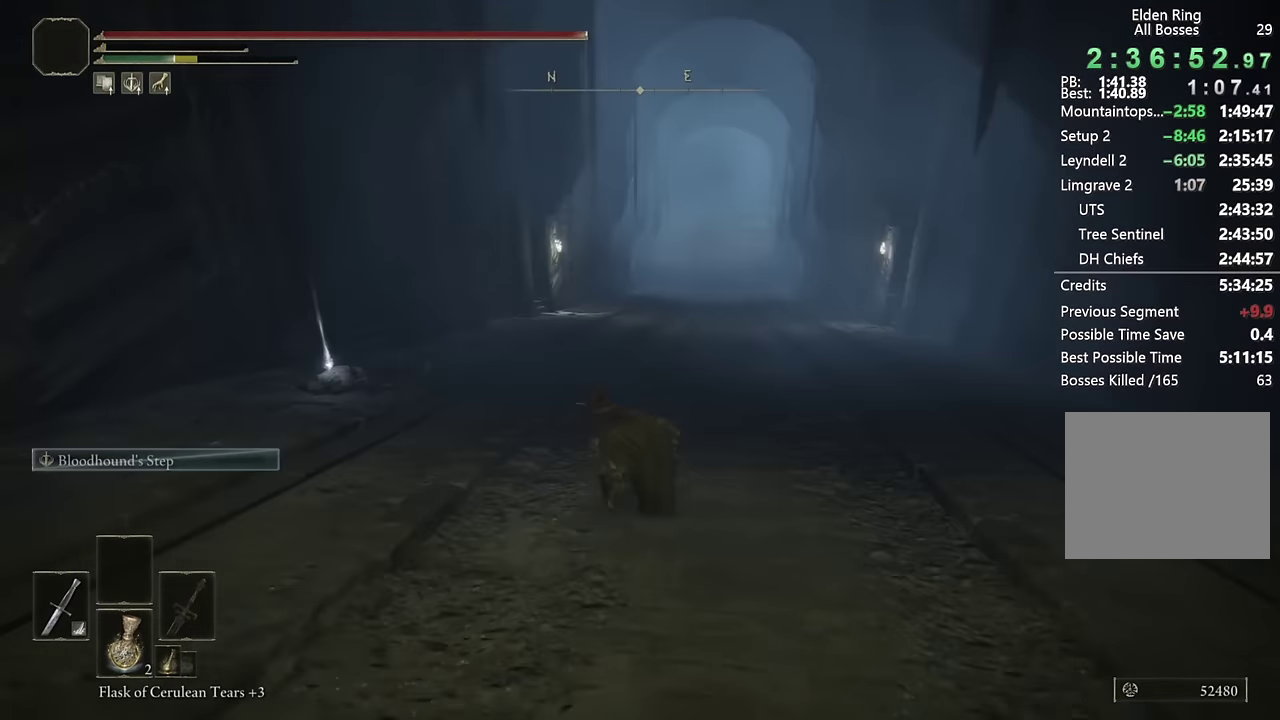
{"buttons": ["CIRCLE"], "left_stick": "up", "right_stick": "center", "events": [[17, "L2", "up"], [250, "right_stick", "right"], [367, "right_stick", "center"]]}
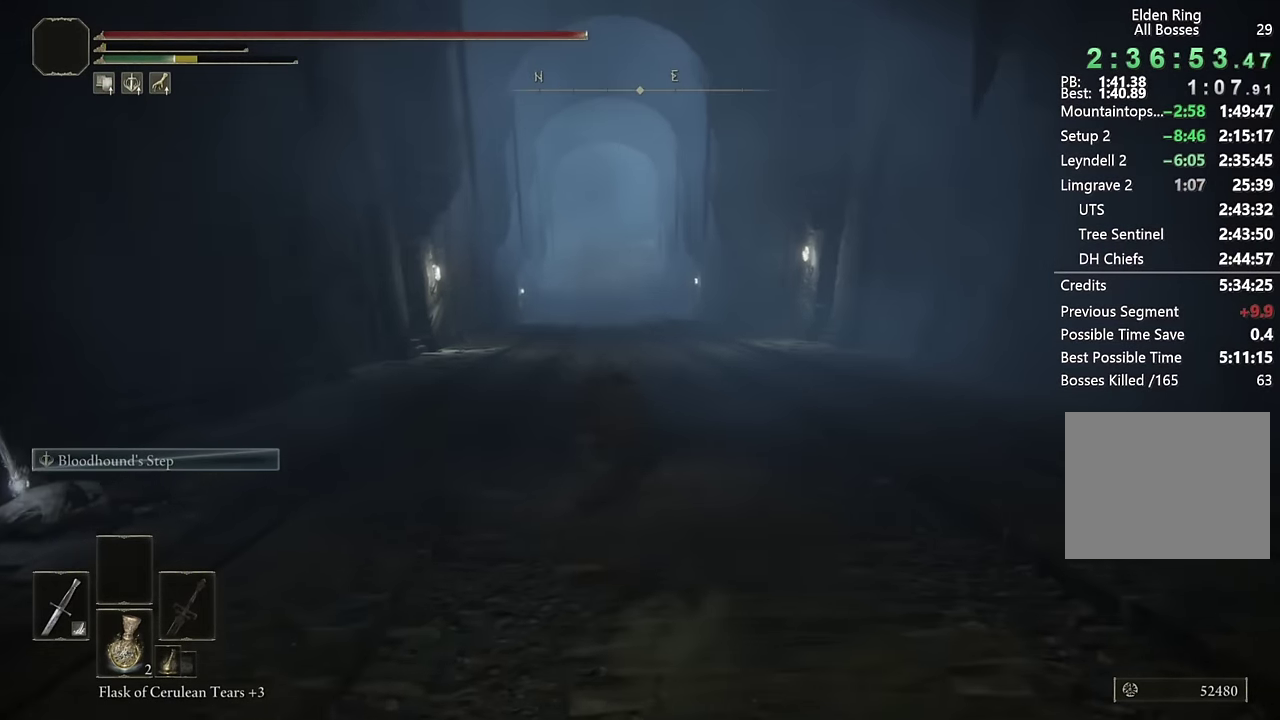
{"buttons": ["CIRCLE"], "left_stick": "up", "right_stick": "center", "events": []}
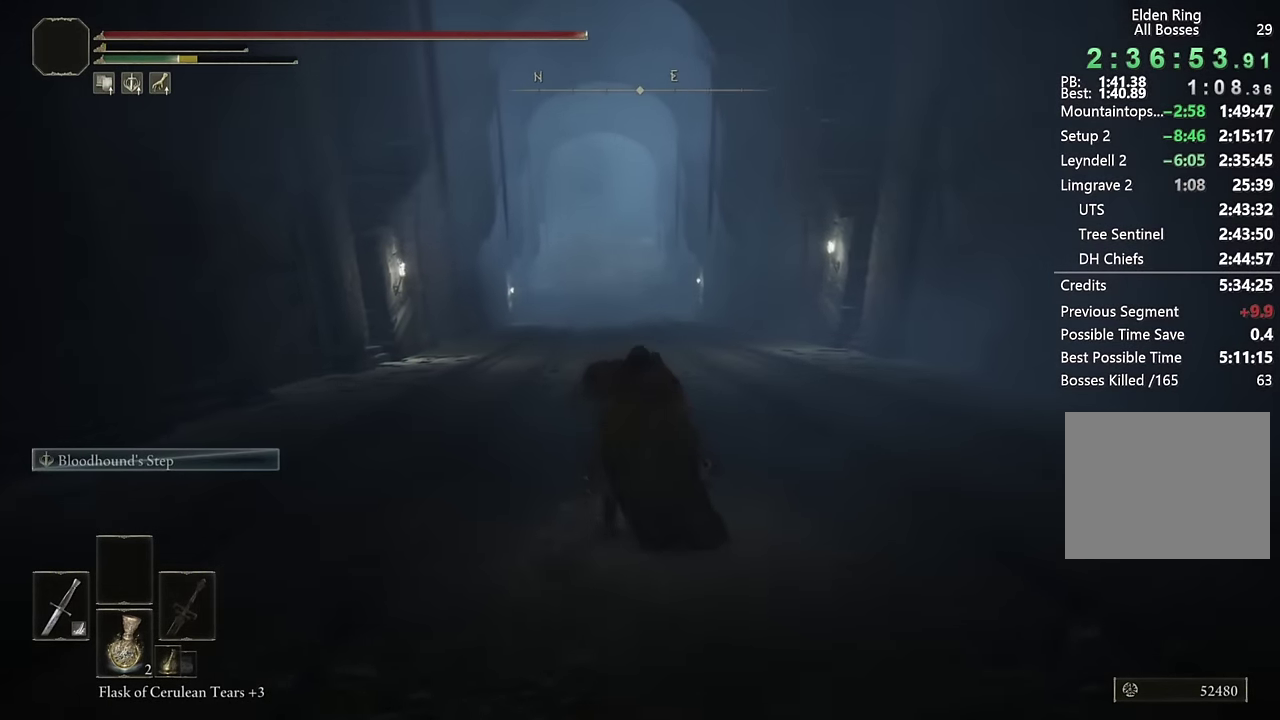
{"buttons": ["CIRCLE", "SQUARE"], "left_stick": "up", "right_stick": "center", "events": [[434, "SQUARE", "down"]]}
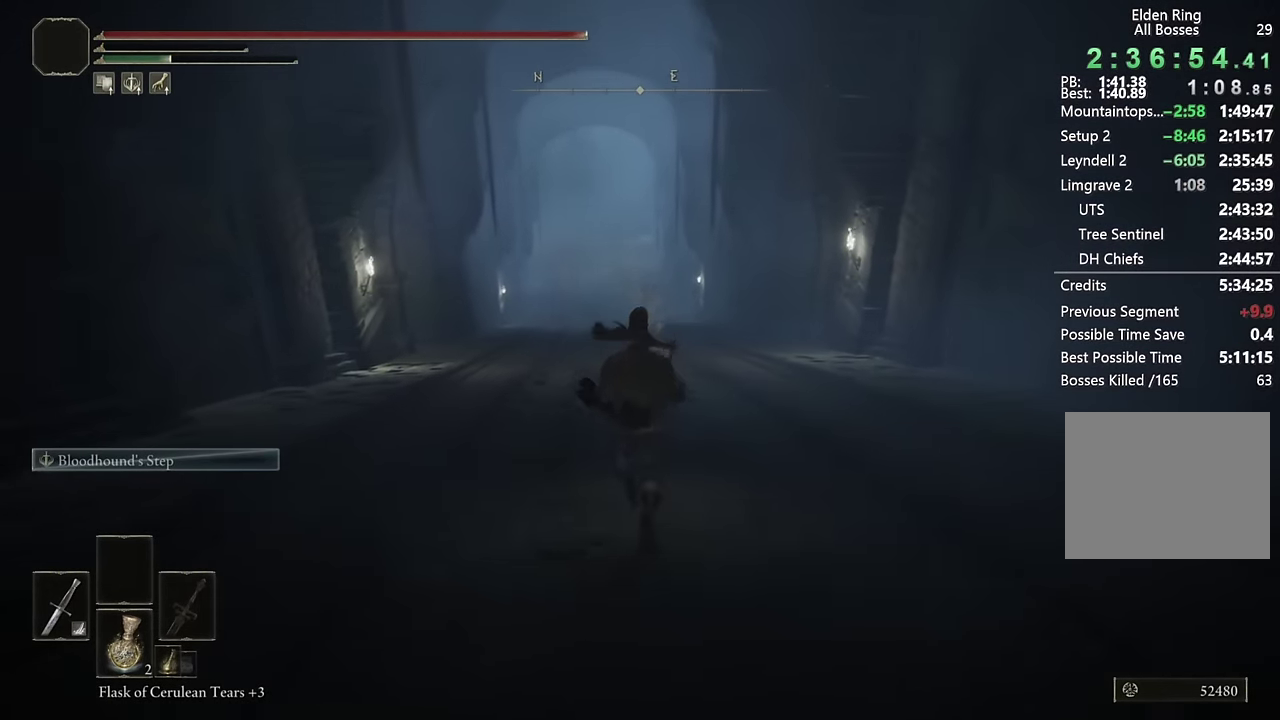
{"buttons": ["CIRCLE"], "left_stick": "up", "right_stick": "center", "events": [[17, "SQUARE", "up"], [317, "left_stick", "up-right"], [467, "left_stick", "up"]]}
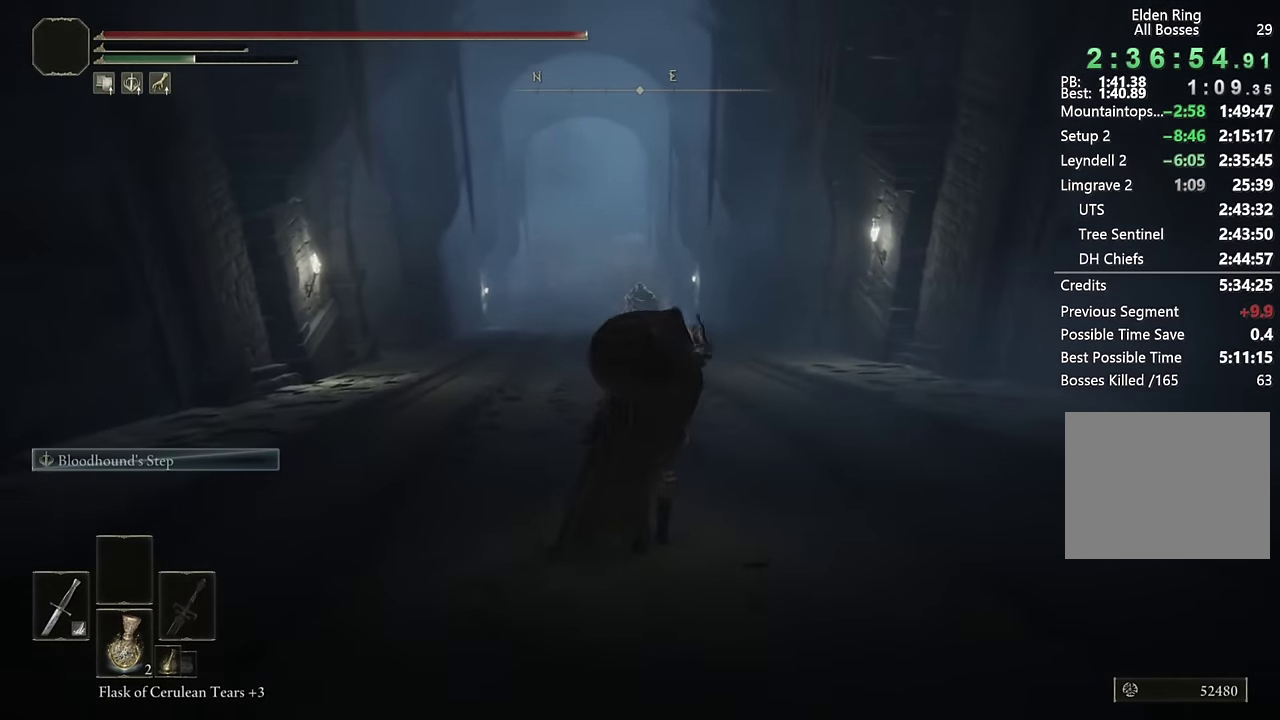
{"buttons": [], "left_stick": "up", "right_stick": "center", "events": [[250, "right_stick", "down"], [333, "right_stick", "center"], [500, "CIRCLE", "up"]]}
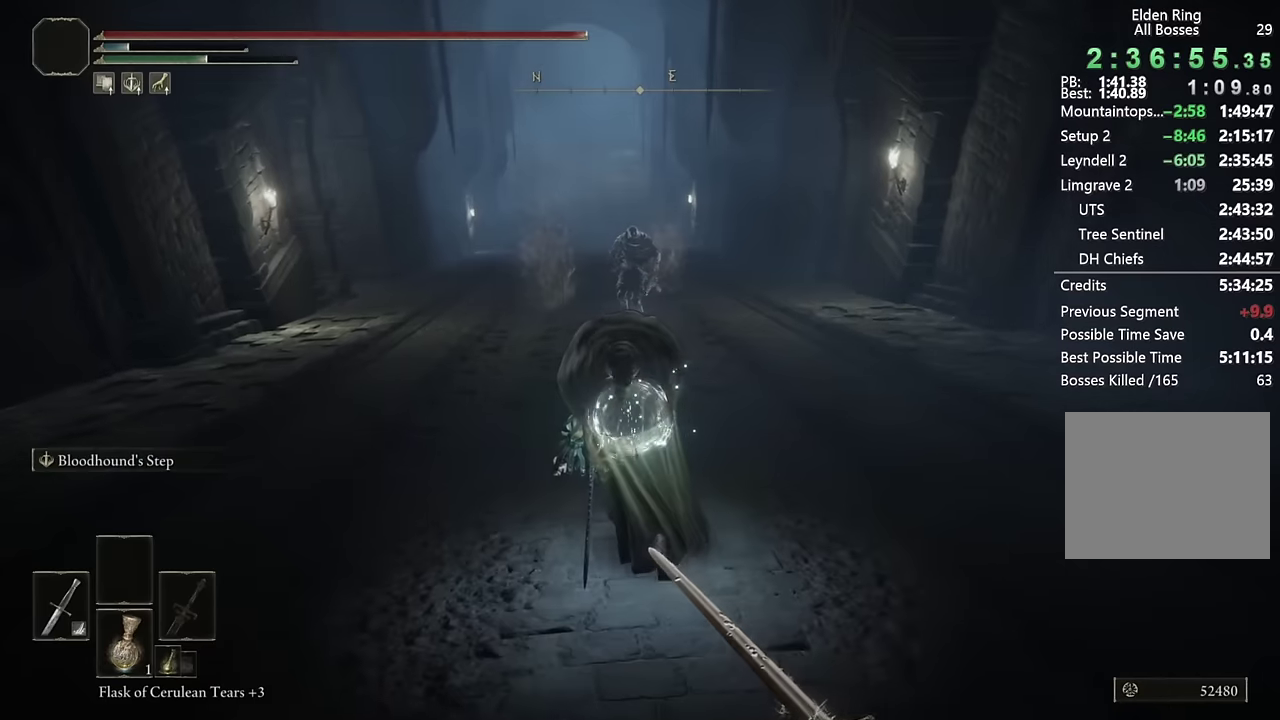
{"buttons": ["CIRCLE"], "left_stick": "up", "right_stick": "center", "events": [[167, "CIRCLE", "down"]]}
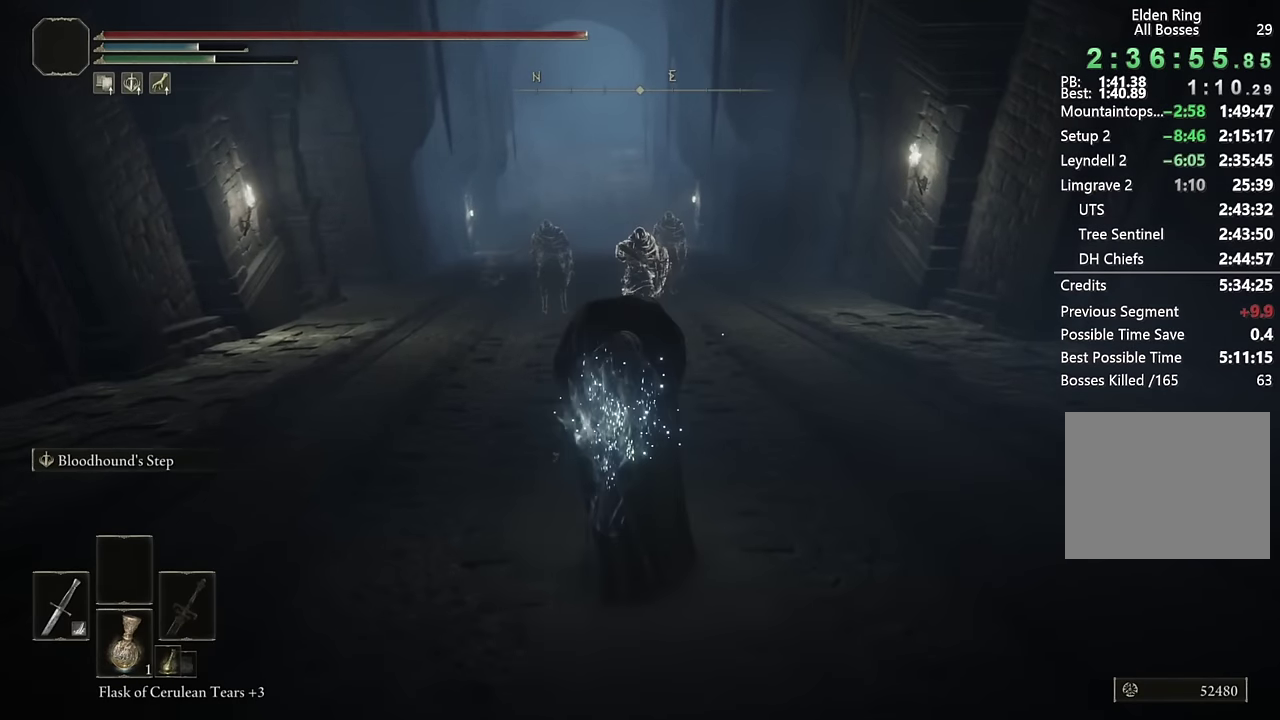
{"buttons": ["CIRCLE"], "left_stick": "up", "right_stick": "center", "events": [[83, "right_stick", "down"], [150, "right_stick", "center"], [333, "L2", "down"], [500, "L2", "up"]]}
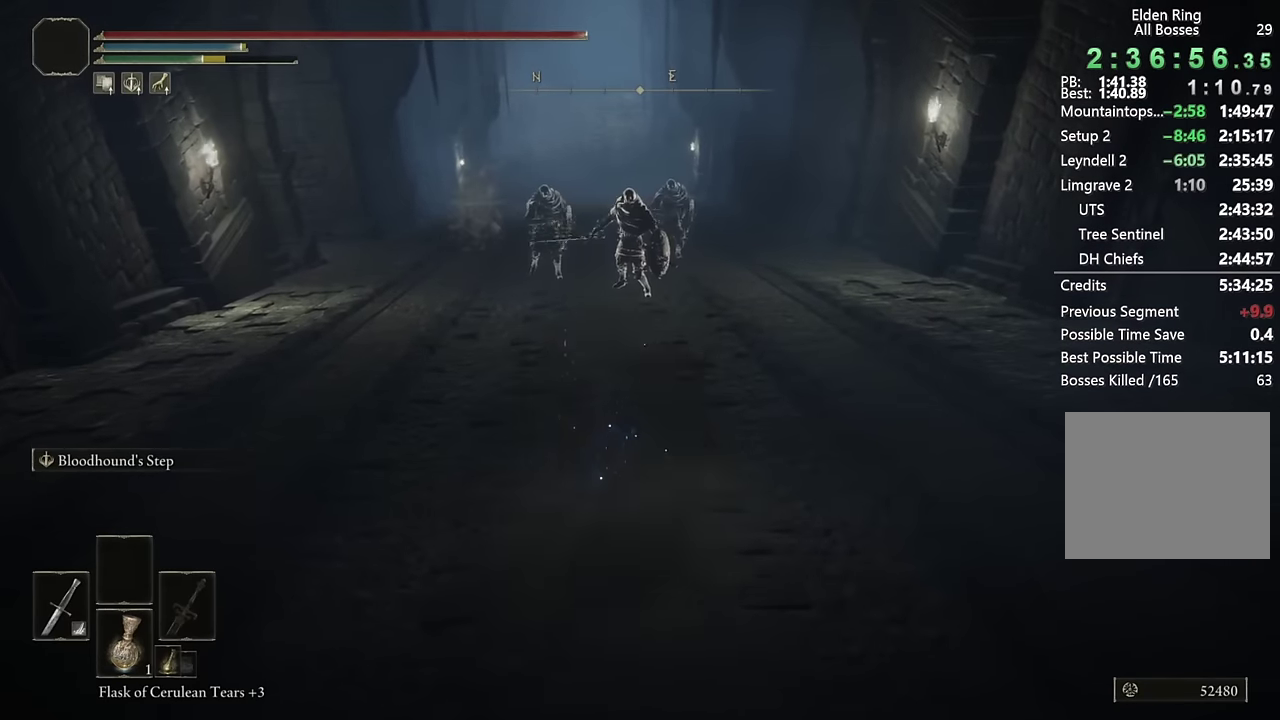
{"buttons": ["CIRCLE", "L2"], "left_stick": "up", "right_stick": "center", "events": [[33, "left_stick", "up-right"], [250, "left_stick", "up"], [450, "L2", "down"]]}
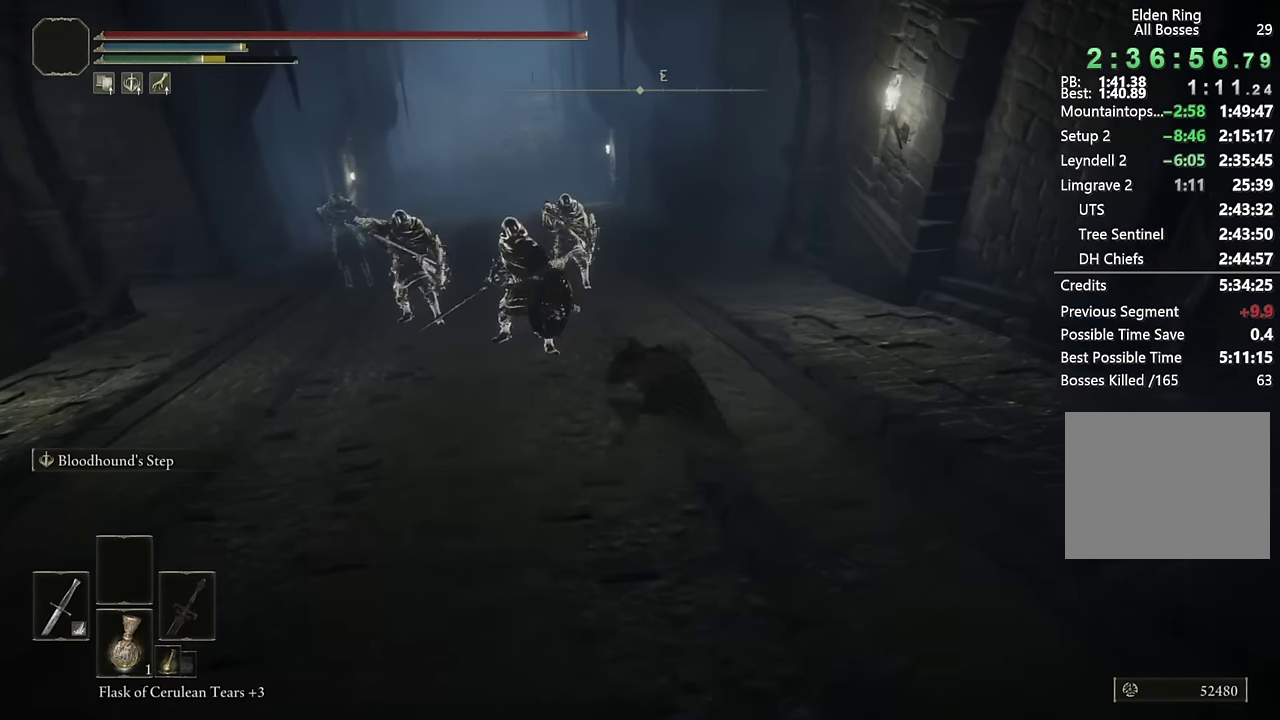
{"buttons": ["CIRCLE"], "left_stick": "up", "right_stick": "center", "events": [[133, "L2", "up"], [367, "right_stick", "left"], [467, "right_stick", "center"]]}
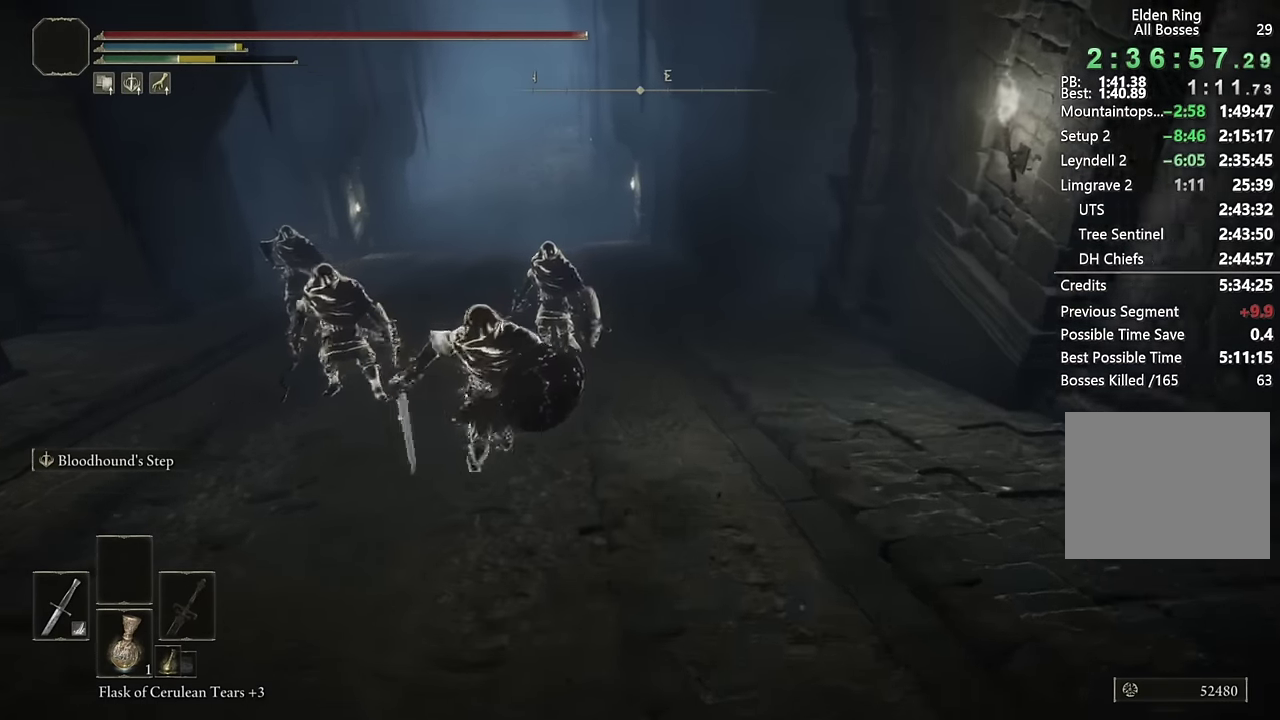
{"buttons": ["CIRCLE"], "left_stick": "up", "right_stick": "center", "events": [[250, "L2", "down"], [283, "right_stick", "left"], [367, "right_stick", "center"], [433, "L2", "up"]]}
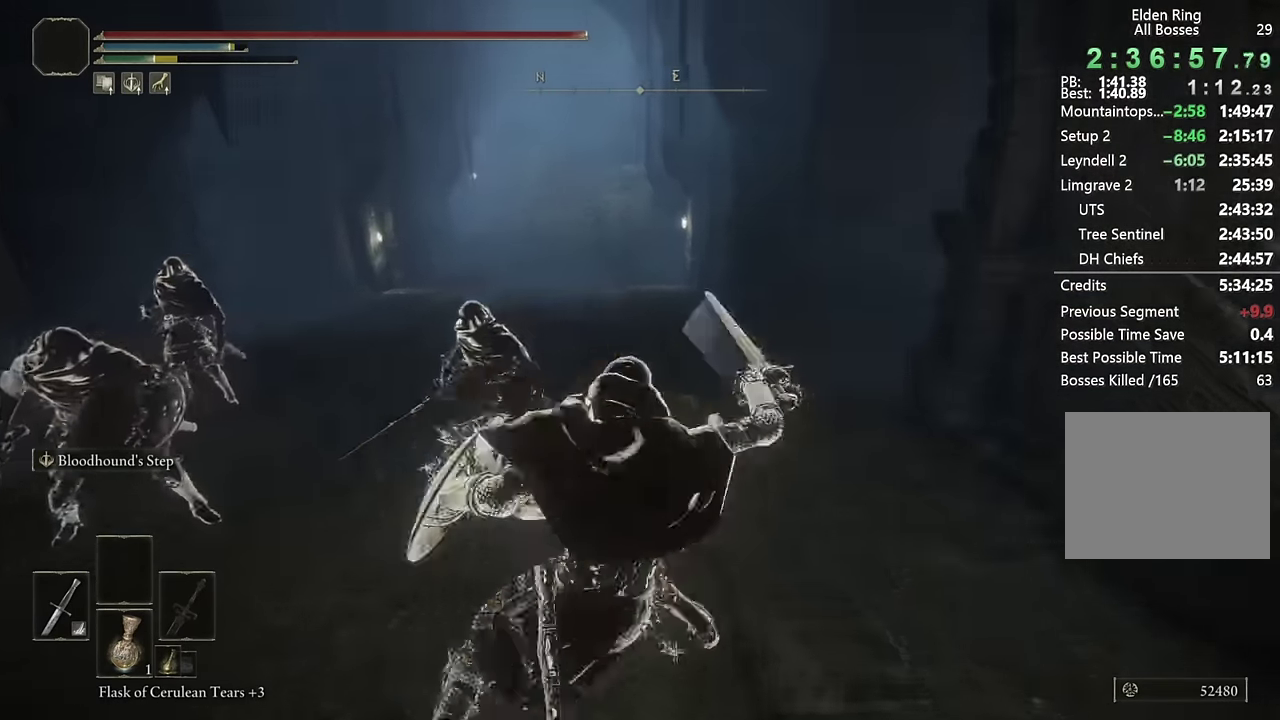
{"buttons": ["CIRCLE"], "left_stick": "up", "right_stick": "center", "events": []}
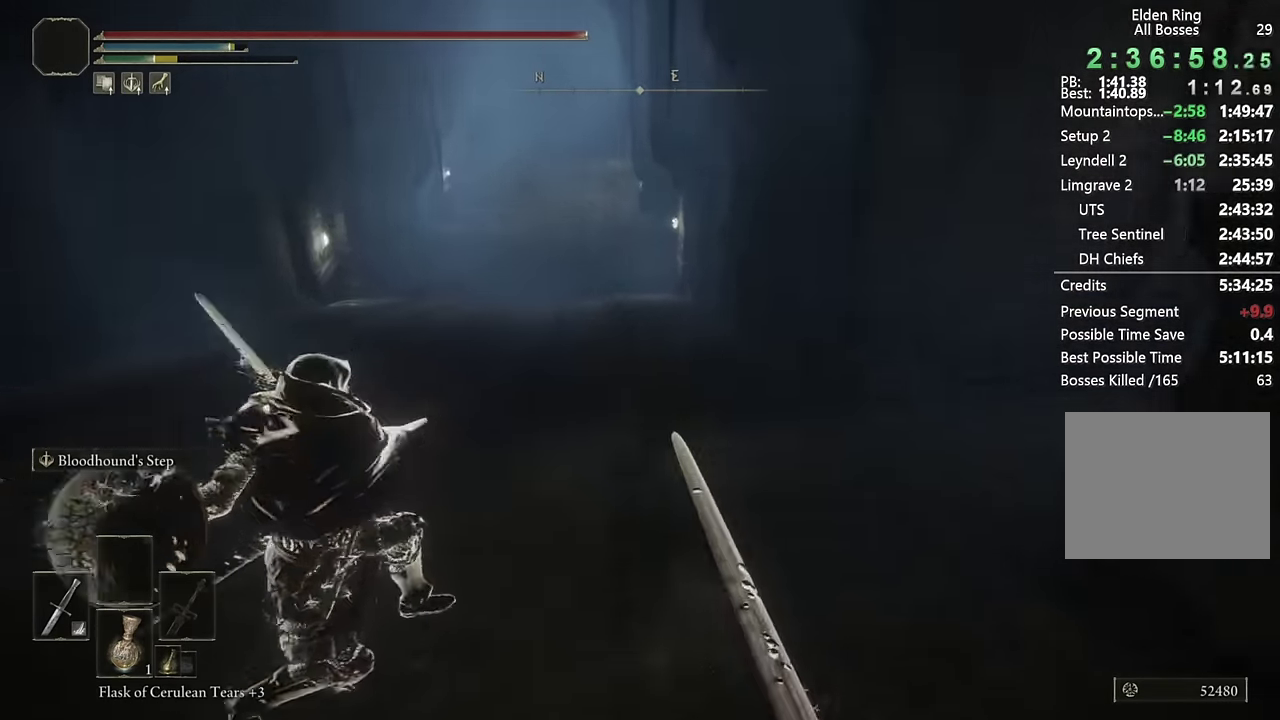
{"buttons": ["CIRCLE"], "left_stick": "up", "right_stick": "center", "events": [[33, "L2", "down"], [233, "L2", "up"], [383, "right_stick", "up"], [500, "right_stick", "center"]]}
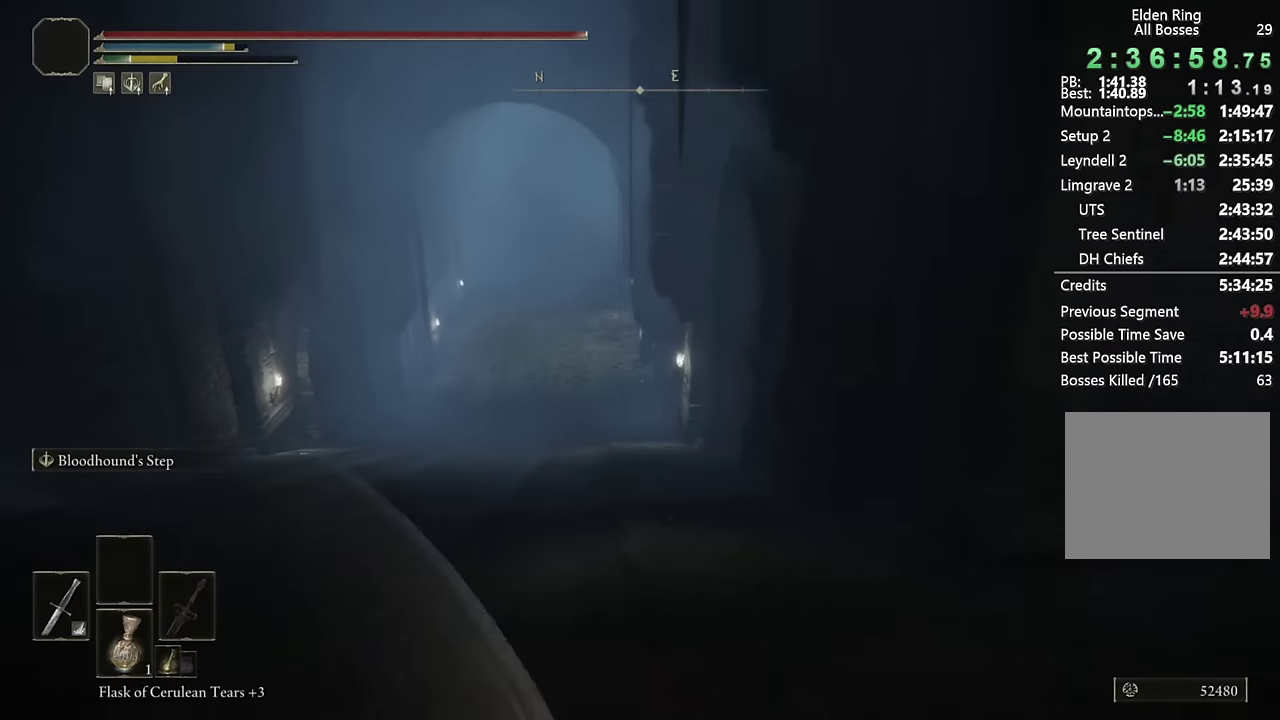
{"buttons": ["CIRCLE", "L2"], "left_stick": "up", "right_stick": "center", "events": [[433, "L2", "down"]]}
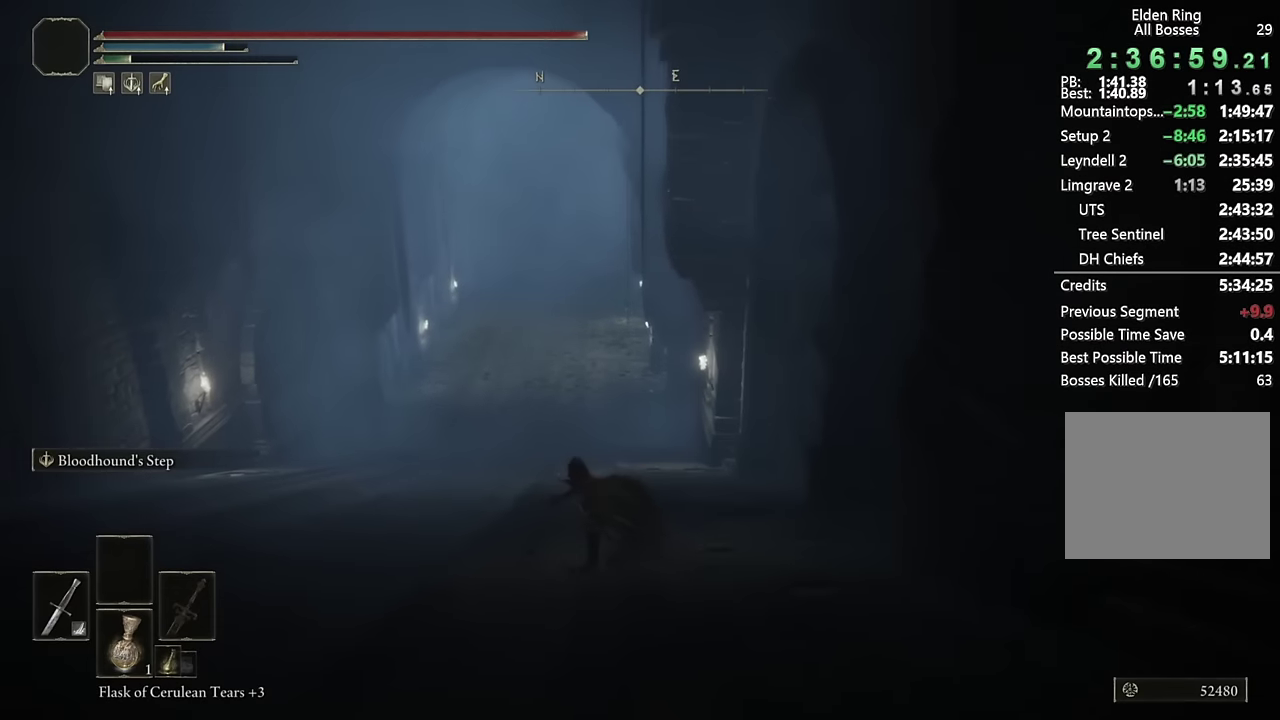
{"buttons": ["CIRCLE"], "left_stick": "up", "right_stick": "center", "events": [[133, "L2", "up"]]}
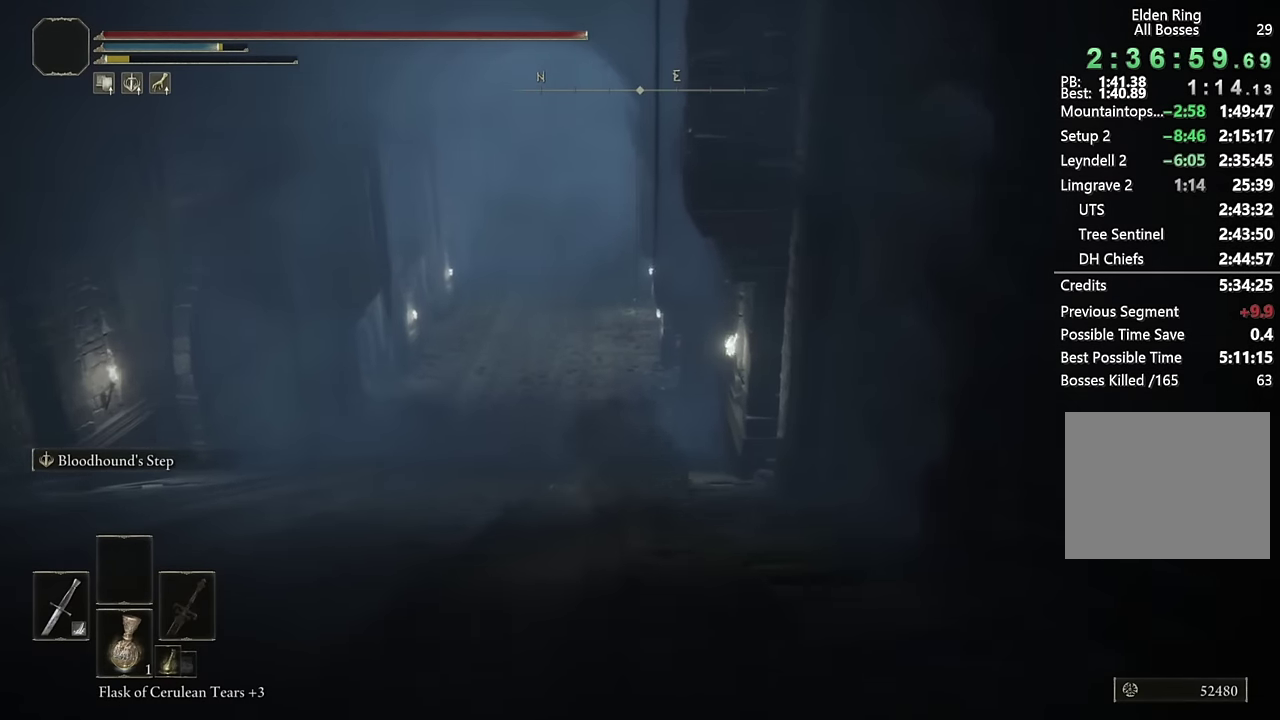
{"buttons": ["CIRCLE", "L3"], "left_stick": "up", "right_stick": "center"}
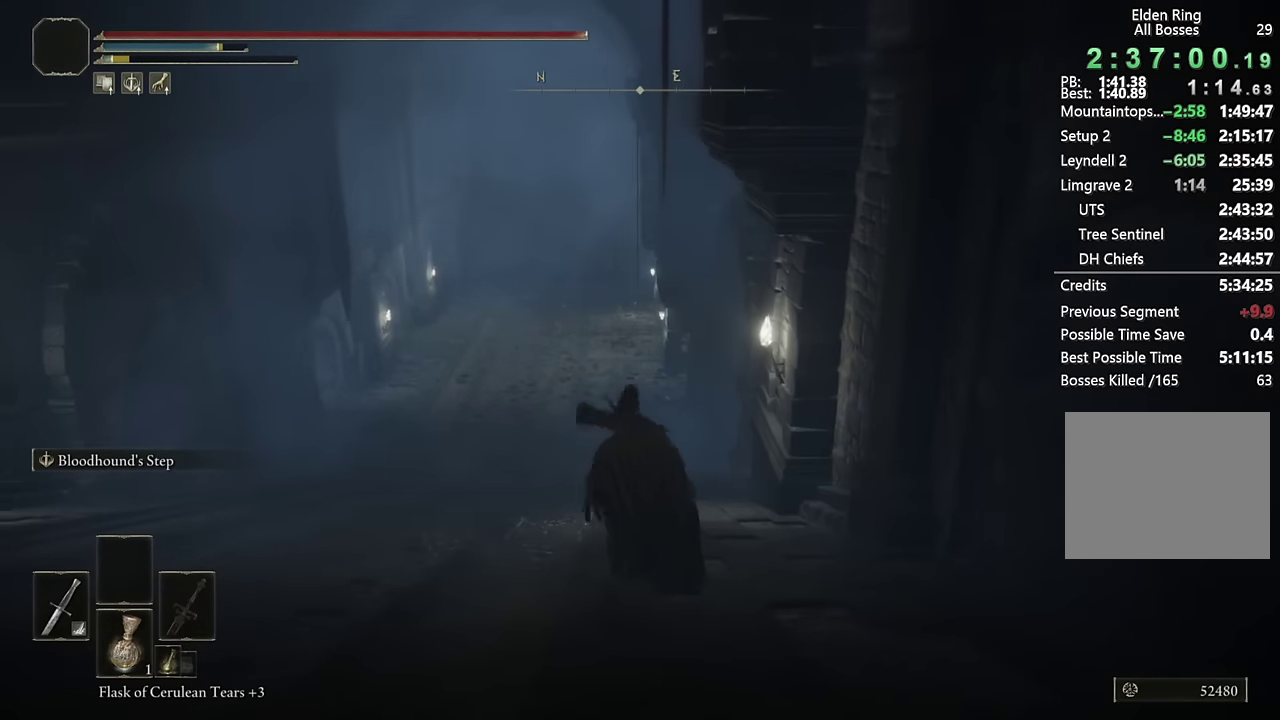
{"buttons": ["CIRCLE", "L3"], "left_stick": "up", "right_stick": "center", "events": [[17, "L3", "up"], [167, "L3", "down"], [300, "L3", "up"], [467, "L3", "down"]]}
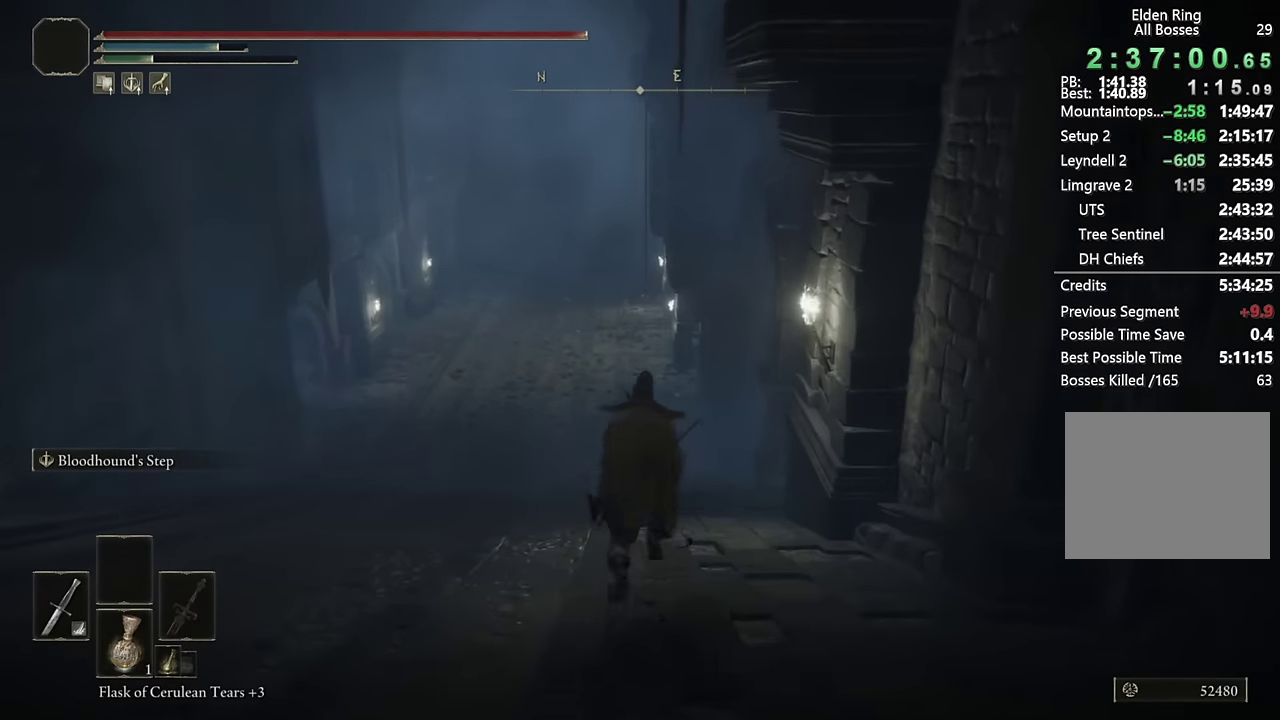
{"buttons": ["CIRCLE"], "left_stick": "up", "right_stick": "center", "events": [[100, "L3", "up"], [267, "L3", "down"], [417, "L3", "up"]]}
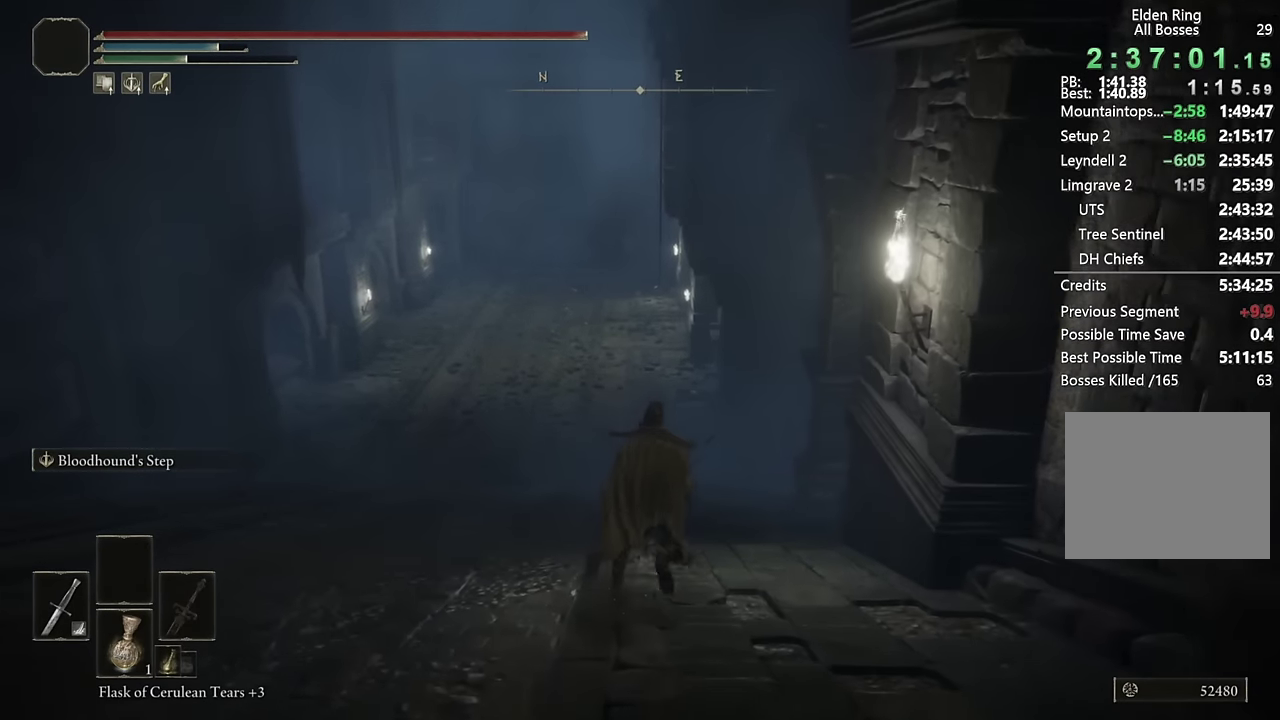
{"buttons": ["CIRCLE"], "left_stick": "up", "right_stick": "center", "events": [[200, "L2", "down"], [383, "L2", "up"]]}
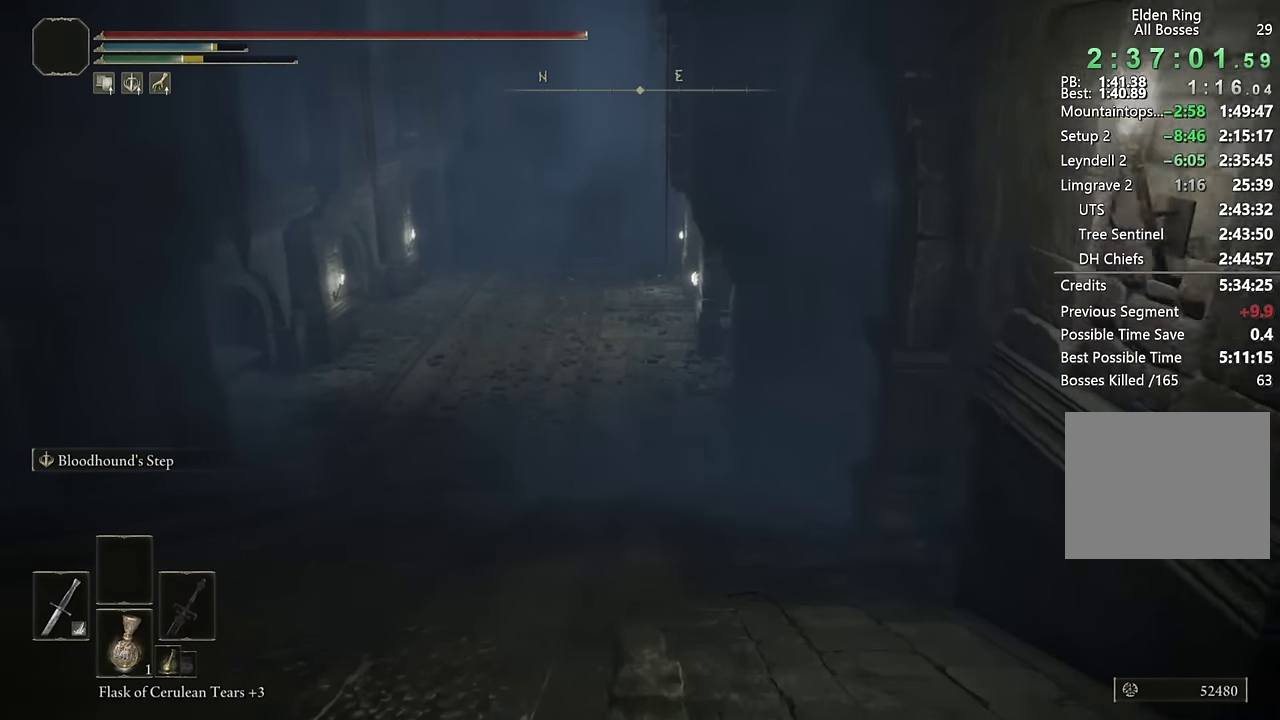
{"buttons": ["CIRCLE", "L2"], "left_stick": "up", "right_stick": "center", "events": [[383, "L2", "down"]]}
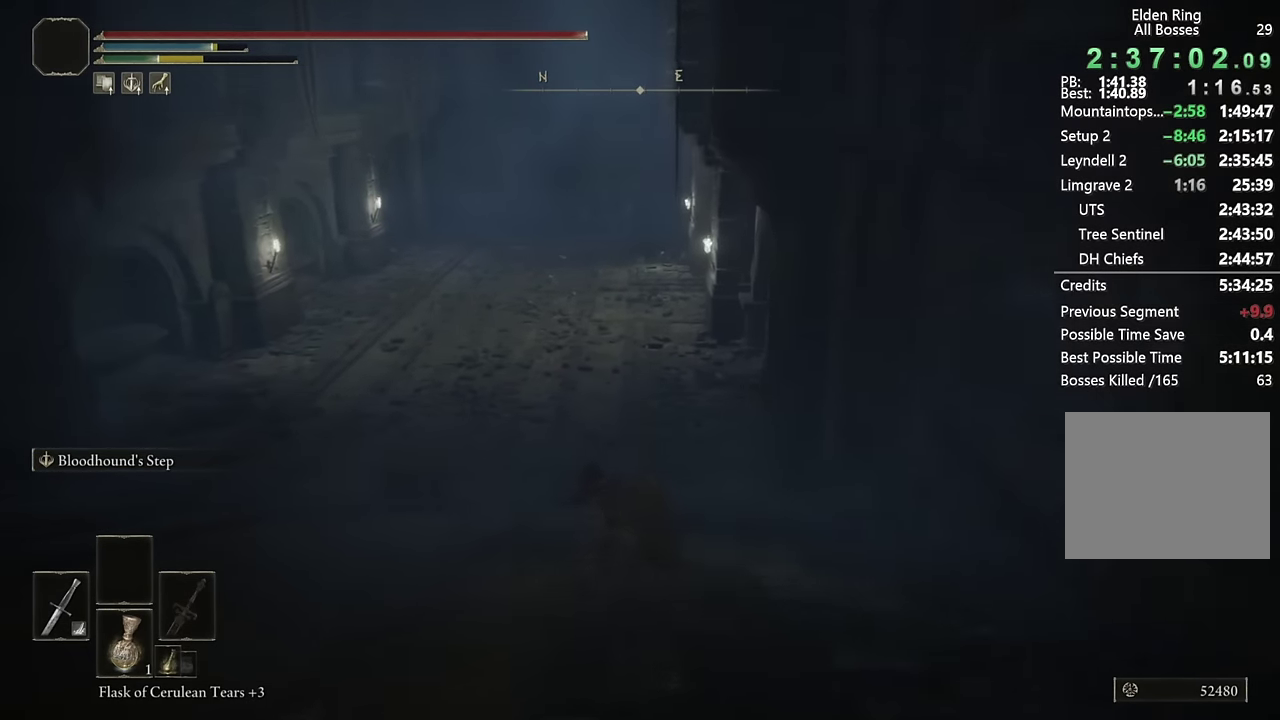
{"buttons": ["CIRCLE"], "left_stick": "up", "right_stick": "center", "events": [[83, "L2", "up"]]}